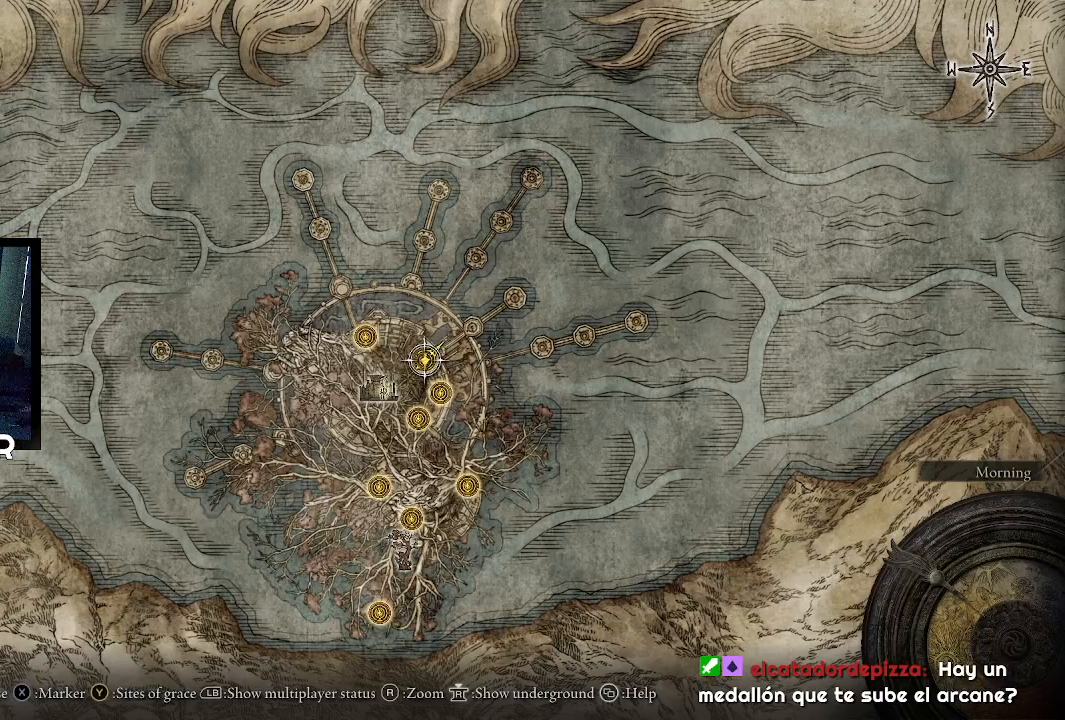
Gameplay with a controller (PlayStation layout); each line is a JSON object with the inputs held at the frame after it. "events" lists button and stick changes between this image and that frame as [ms after this image, input, new state], when the widget could be followed in between.
{"buttons": [], "left_stick": "down-left", "right_stick": "down", "events": [[100, "left_stick", "down-left"], [267, "right_stick", "down"]]}
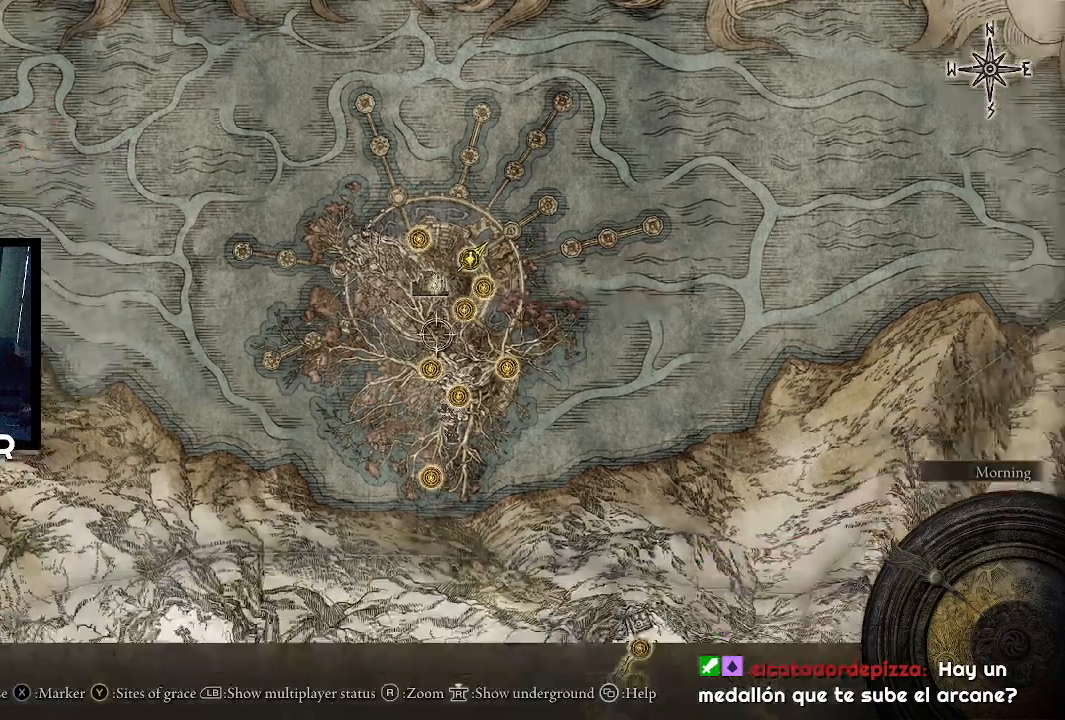
{"buttons": [], "left_stick": "center", "right_stick": "center", "events": [[100, "right_stick", "center"], [433, "left_stick", "center"]]}
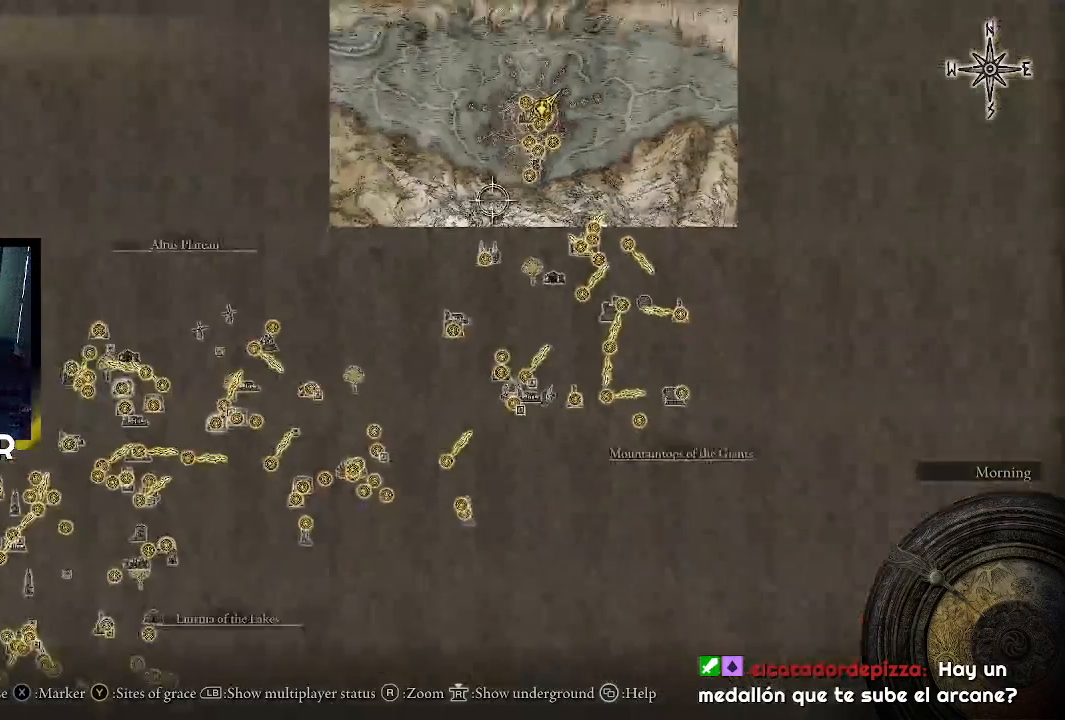
{"buttons": [], "left_stick": "down-left", "right_stick": "center", "events": [[300, "left_stick", "down-left"]]}
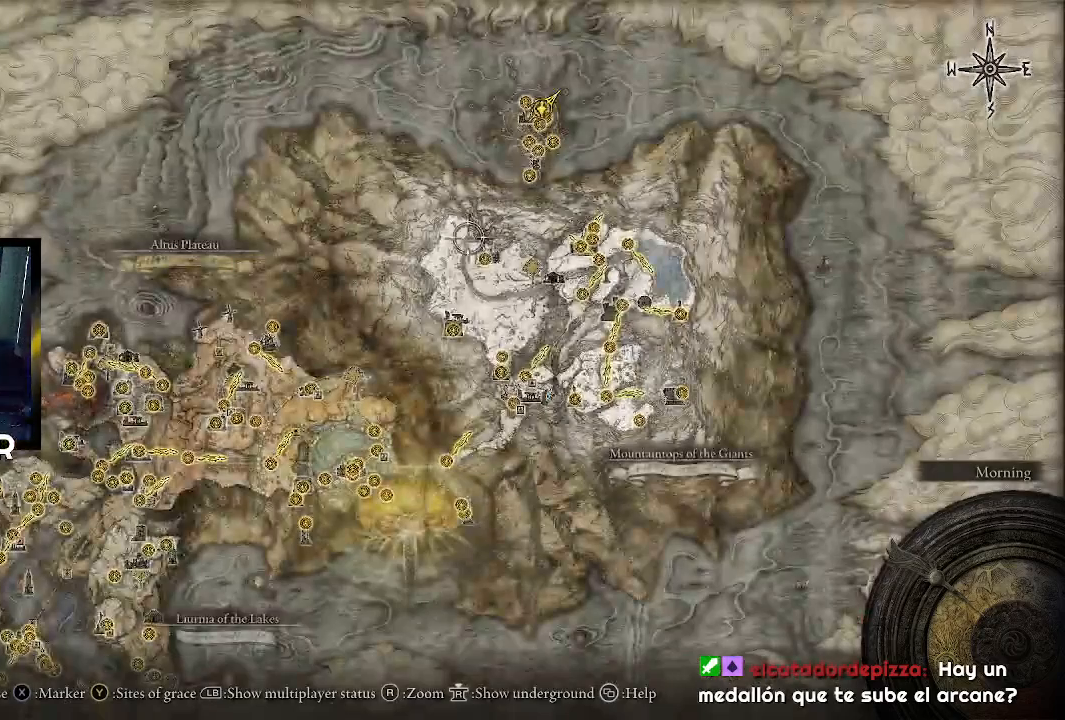
{"buttons": [], "left_stick": "center", "right_stick": "center", "events": [[200, "left_stick", "right"], [500, "left_stick", "center"]]}
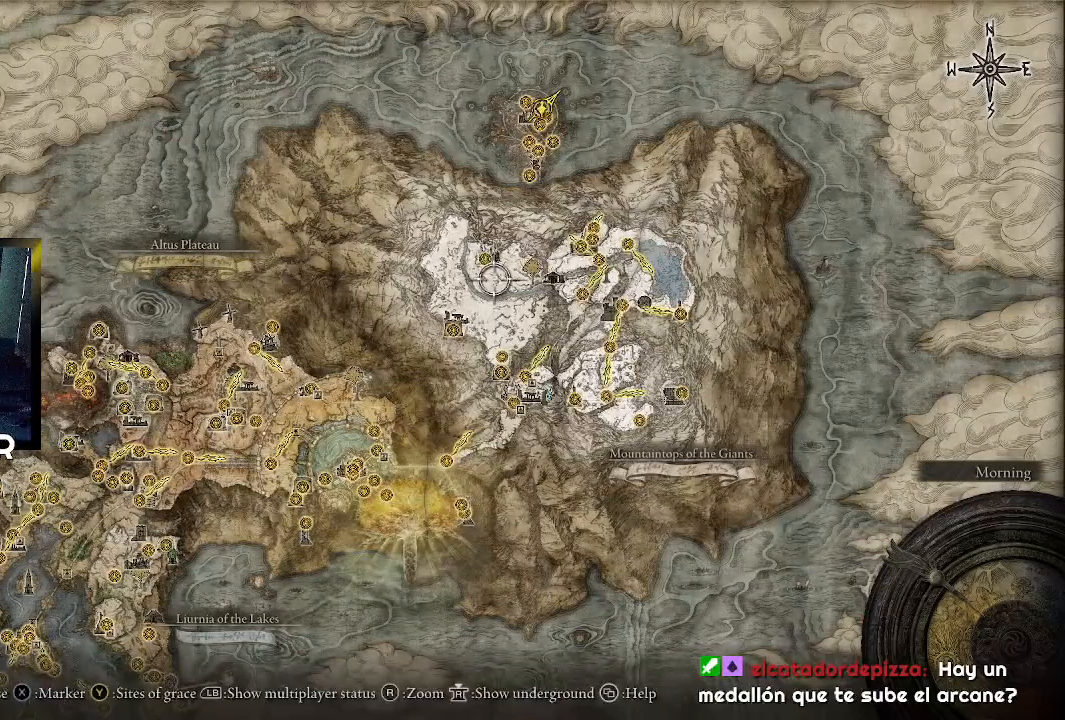
{"buttons": [], "left_stick": "center", "right_stick": "center", "events": [[67, "left_stick", "up-left"], [200, "left_stick", "center"]]}
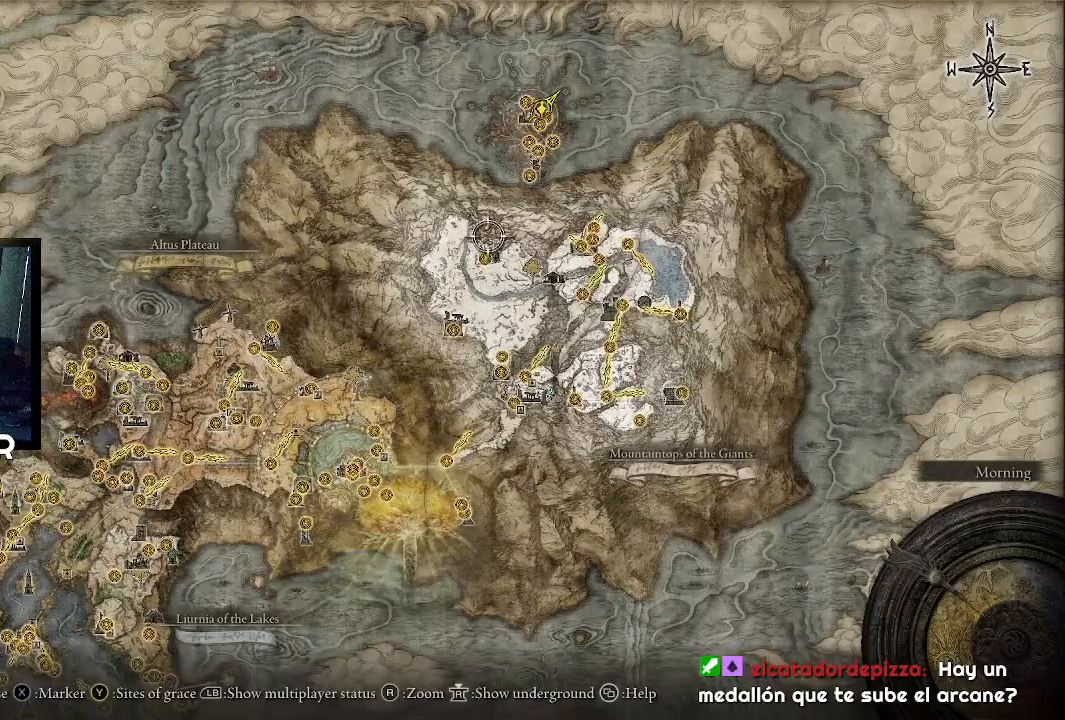
{"buttons": [], "left_stick": "up-right", "right_stick": "center", "events": [[200, "left_stick", "down-left"], [333, "left_stick", "center"], [400, "left_stick", "up-right"]]}
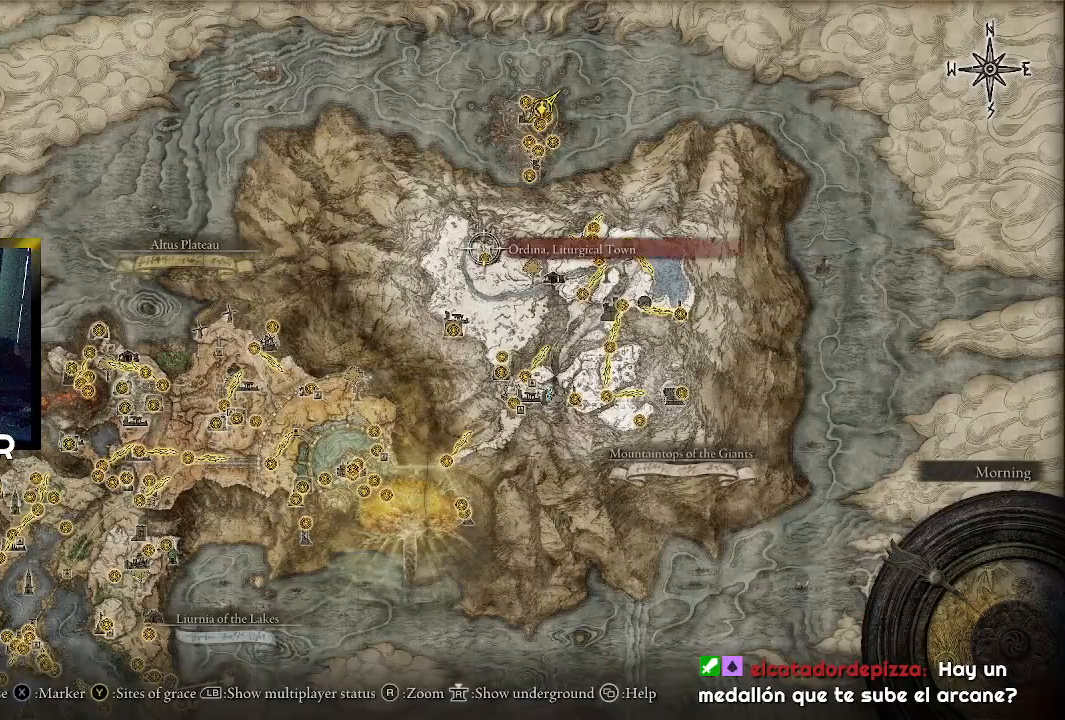
{"buttons": [], "left_stick": "center", "right_stick": "center", "events": [[67, "left_stick", "center"], [167, "CIRCLE", "down"], [267, "CIRCLE", "up"]]}
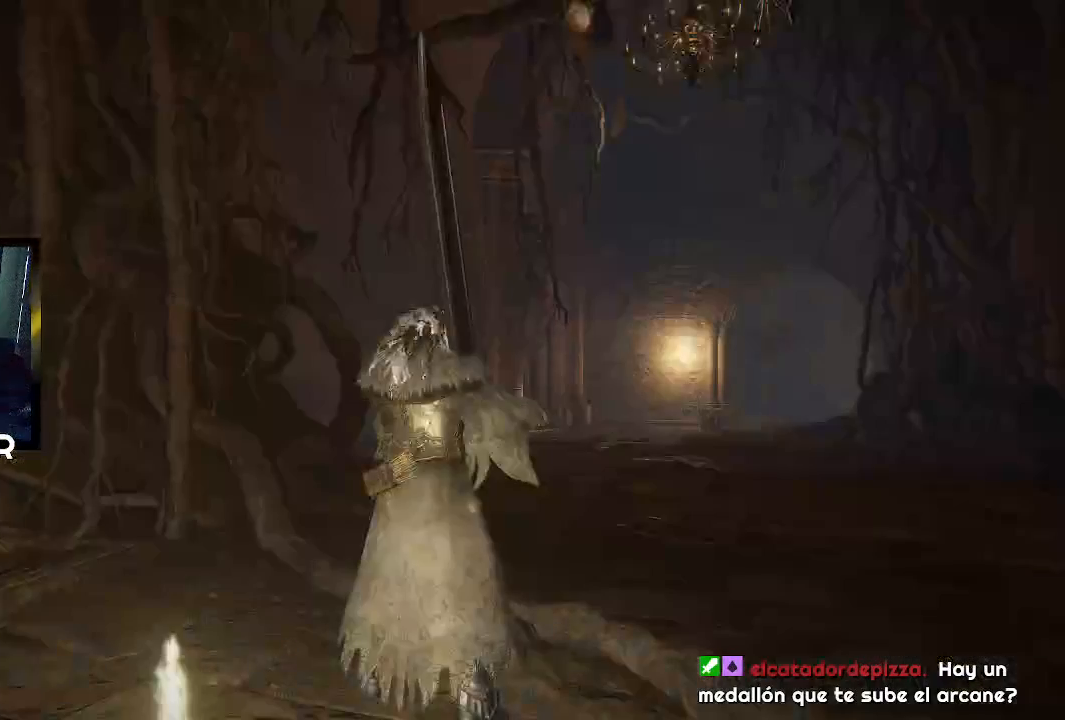
{"buttons": [], "left_stick": "center", "right_stick": "center", "events": [[100, "START", "down"], [200, "START", "up"]]}
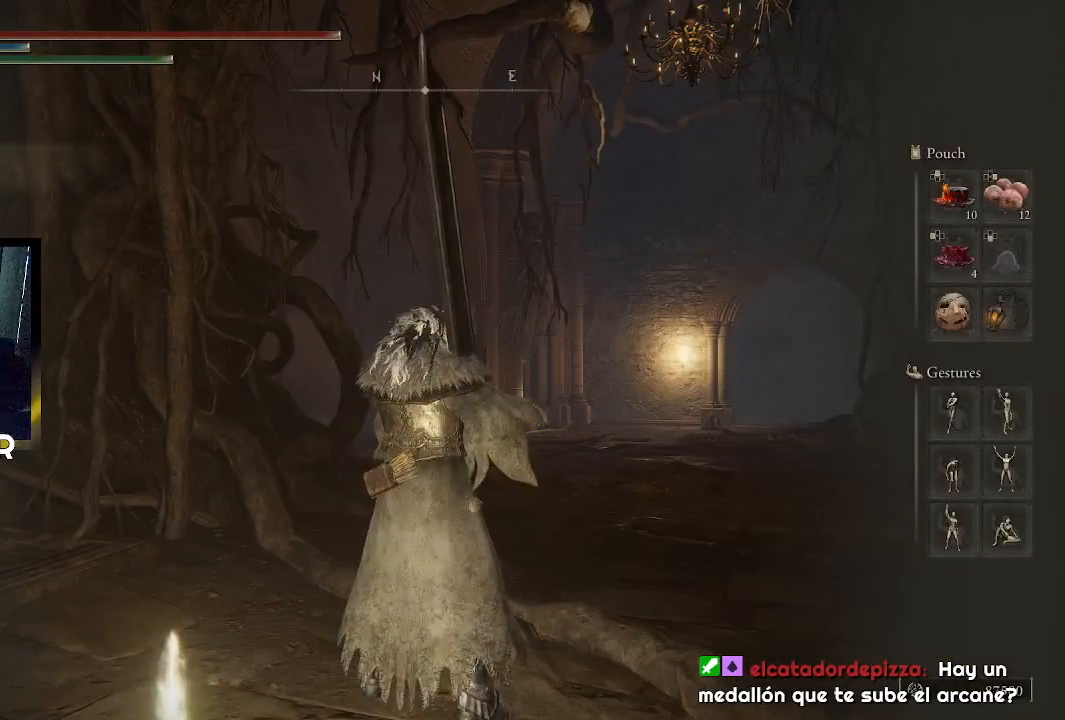
{"buttons": [], "left_stick": "center", "right_stick": "center", "events": [[267, "CROSS", "down"], [333, "CROSS", "up"]]}
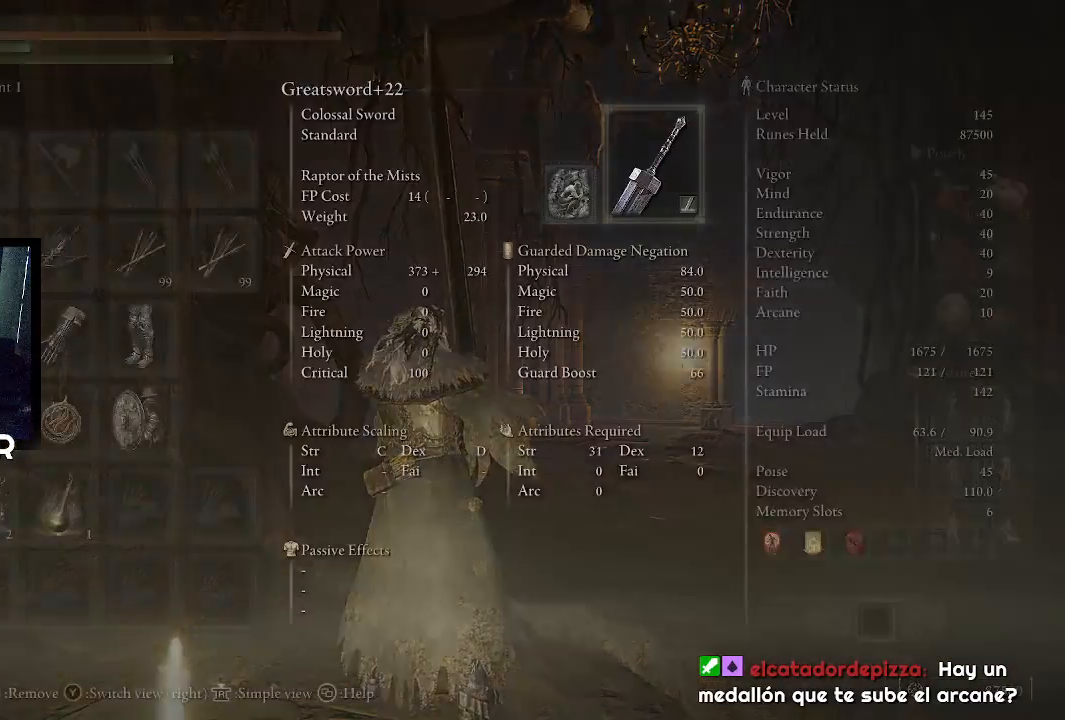
{"buttons": [], "left_stick": "center", "right_stick": "center", "events": []}
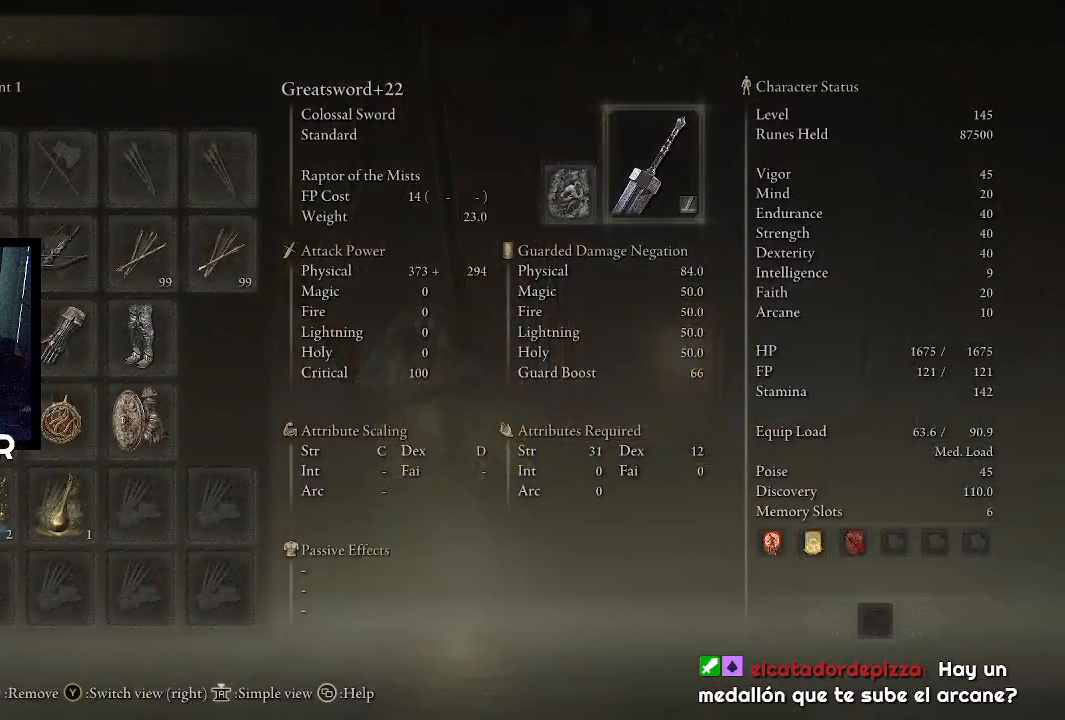
{"buttons": [], "left_stick": "center", "right_stick": "center", "events": [[200, "DPAD_DOWN", "down"], [300, "DPAD_DOWN", "up"], [367, "DPAD_DOWN", "down"], [467, "DPAD_DOWN", "up"]]}
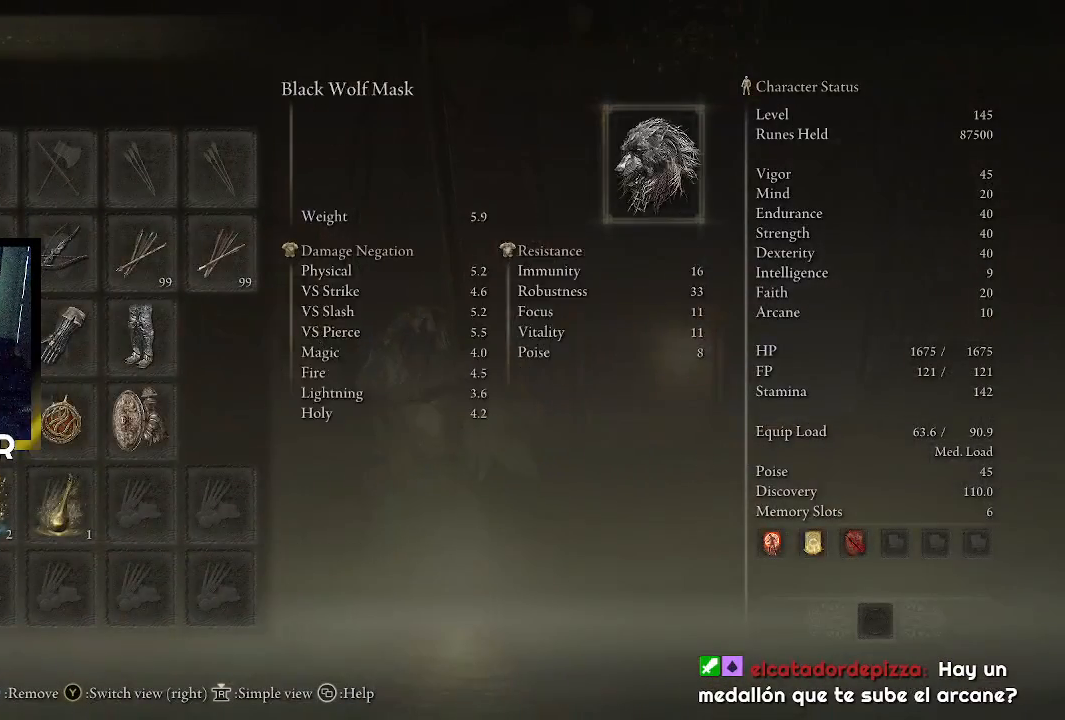
{"buttons": ["DPAD_RIGHT"], "left_stick": "center", "right_stick": "center", "events": [[33, "DPAD_DOWN", "down"], [133, "DPAD_DOWN", "up"], [300, "DPAD_RIGHT", "down"], [400, "DPAD_RIGHT", "up"], [500, "DPAD_RIGHT", "down"]]}
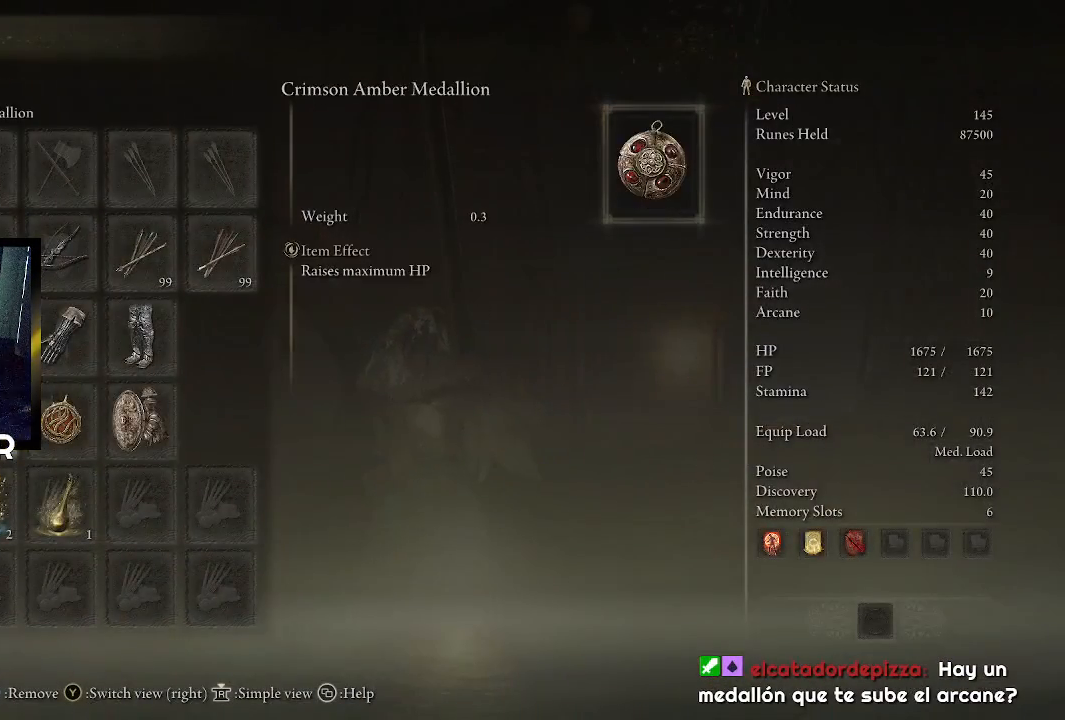
{"buttons": [], "left_stick": "center", "right_stick": "center", "events": [[100, "DPAD_RIGHT", "up"], [167, "DPAD_RIGHT", "down"], [267, "DPAD_RIGHT", "up"], [333, "CROSS", "down"], [467, "CROSS", "up"]]}
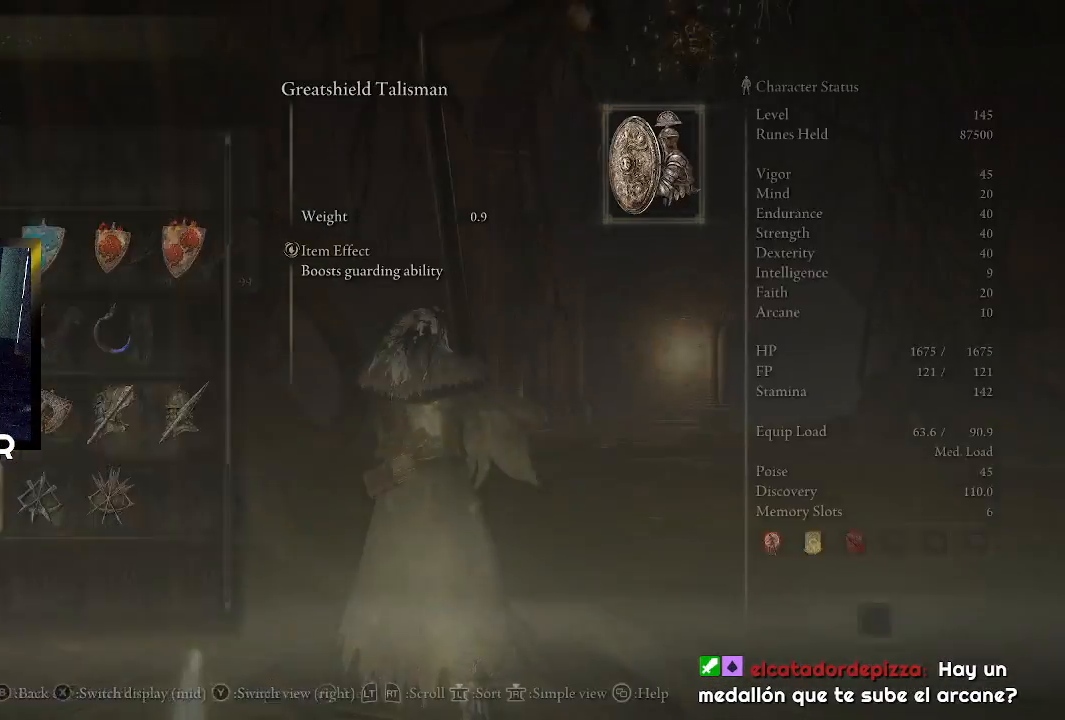
{"buttons": [], "left_stick": "center", "right_stick": "center", "events": []}
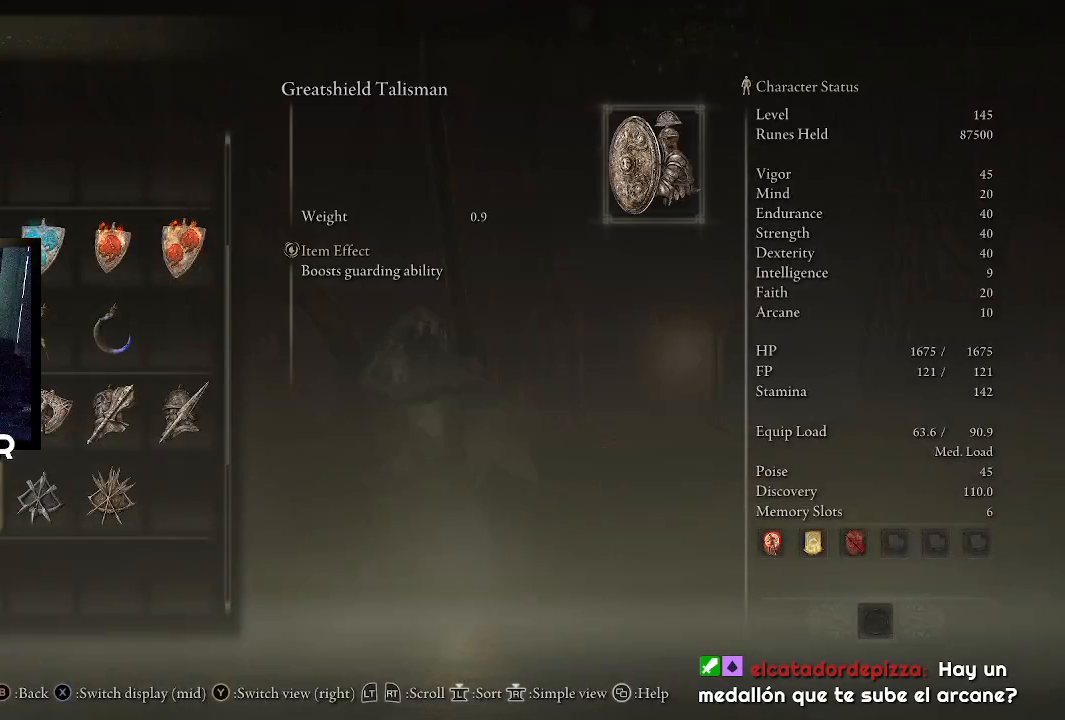
{"buttons": ["DPAD_UP"], "left_stick": "center", "right_stick": "center", "events": [[267, "DPAD_UP", "down"]]}
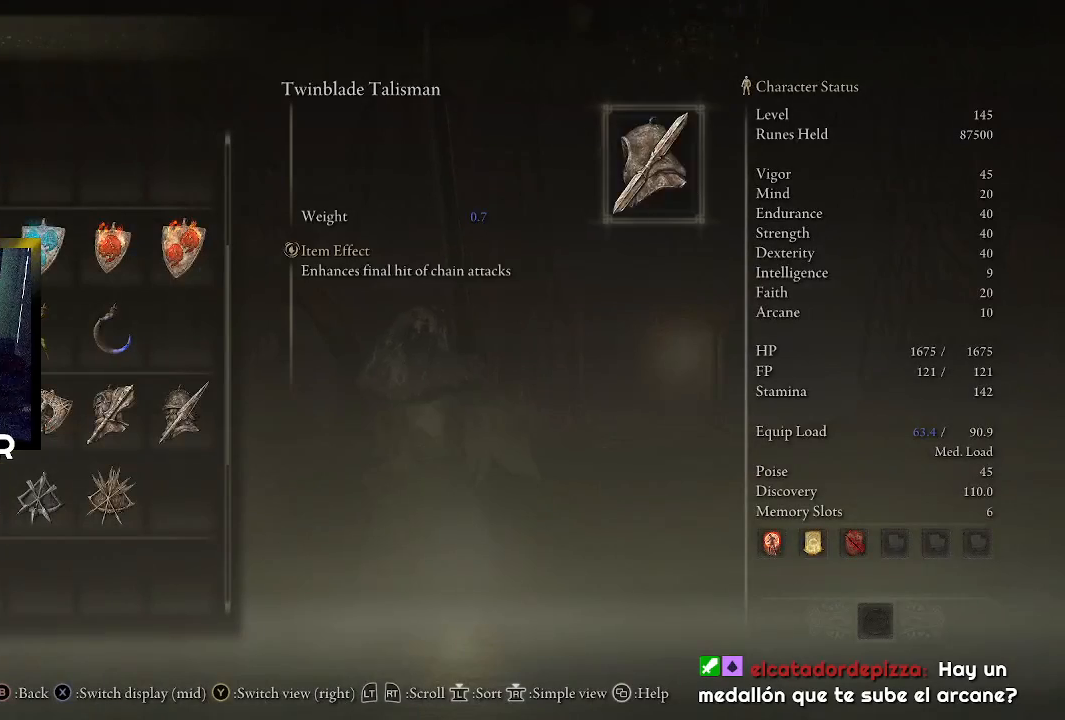
{"buttons": [], "left_stick": "center", "right_stick": "center", "events": [[367, "DPAD_UP", "up"]]}
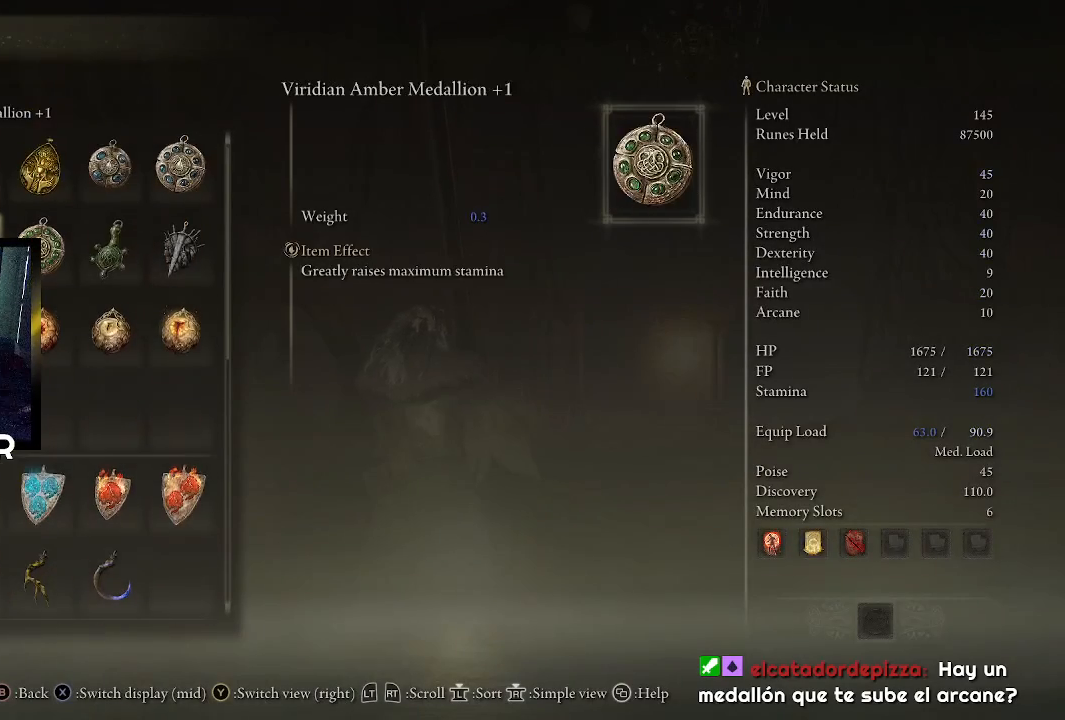
{"buttons": [], "left_stick": "center", "right_stick": "center", "events": []}
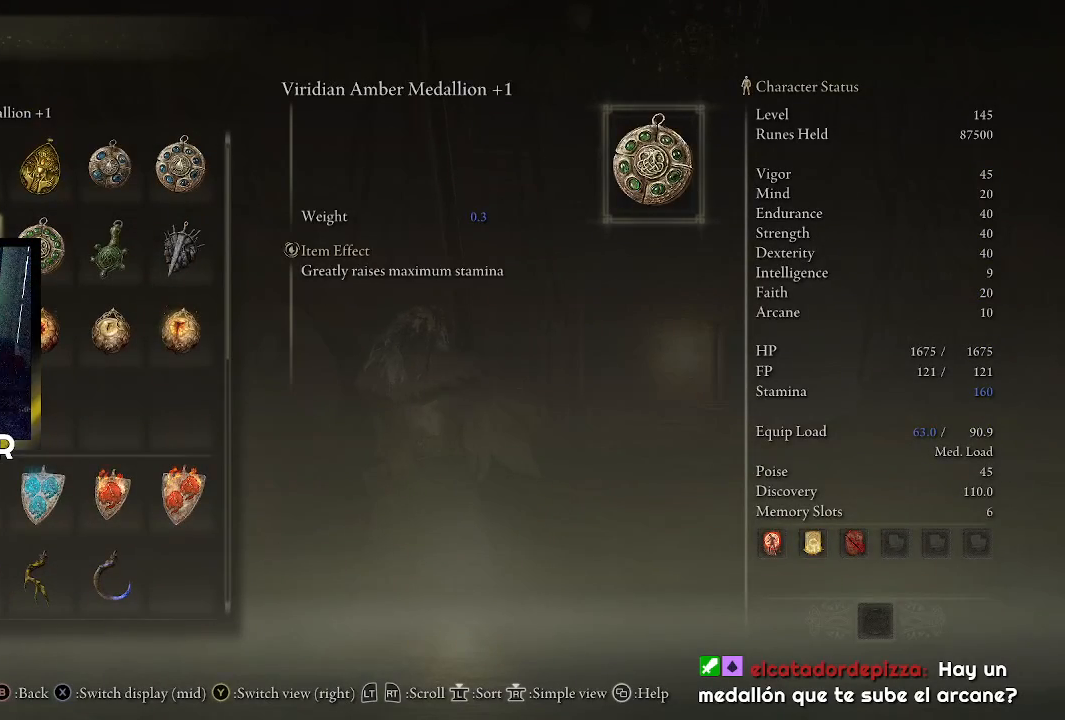
{"buttons": [], "left_stick": "center", "right_stick": "center", "events": [[167, "DPAD_UP", "down"], [267, "DPAD_UP", "up"]]}
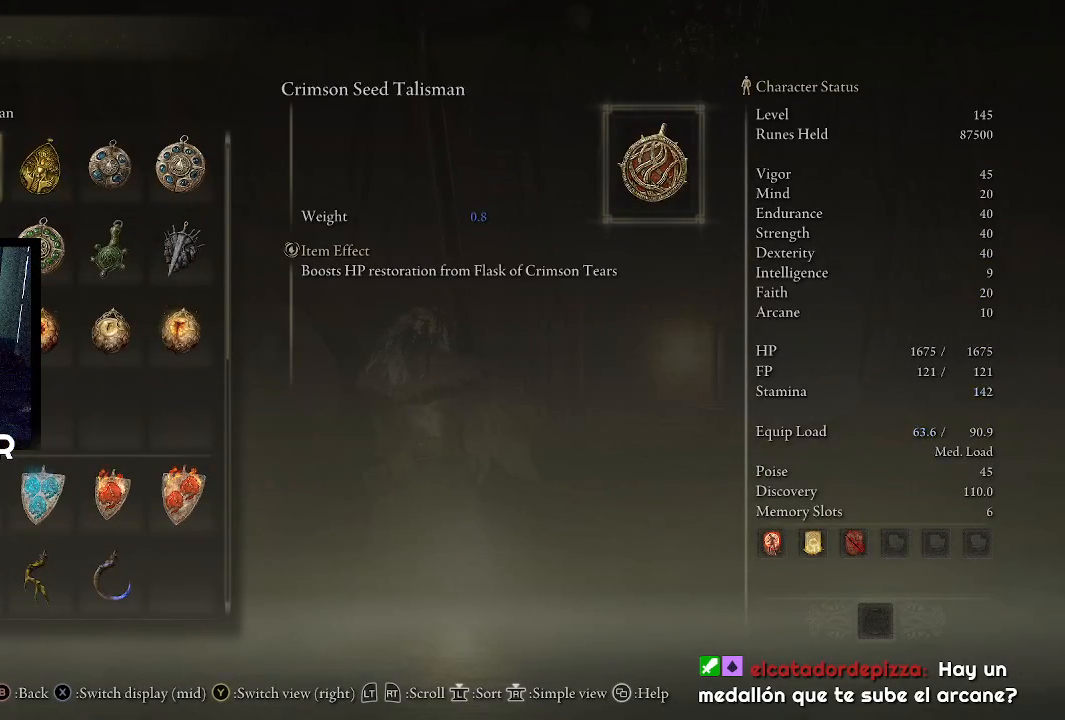
{"buttons": ["DPAD_RIGHT"], "left_stick": "center", "right_stick": "center", "events": [[167, "DPAD_DOWN", "down"], [267, "DPAD_DOWN", "up"], [400, "DPAD_RIGHT", "down"]]}
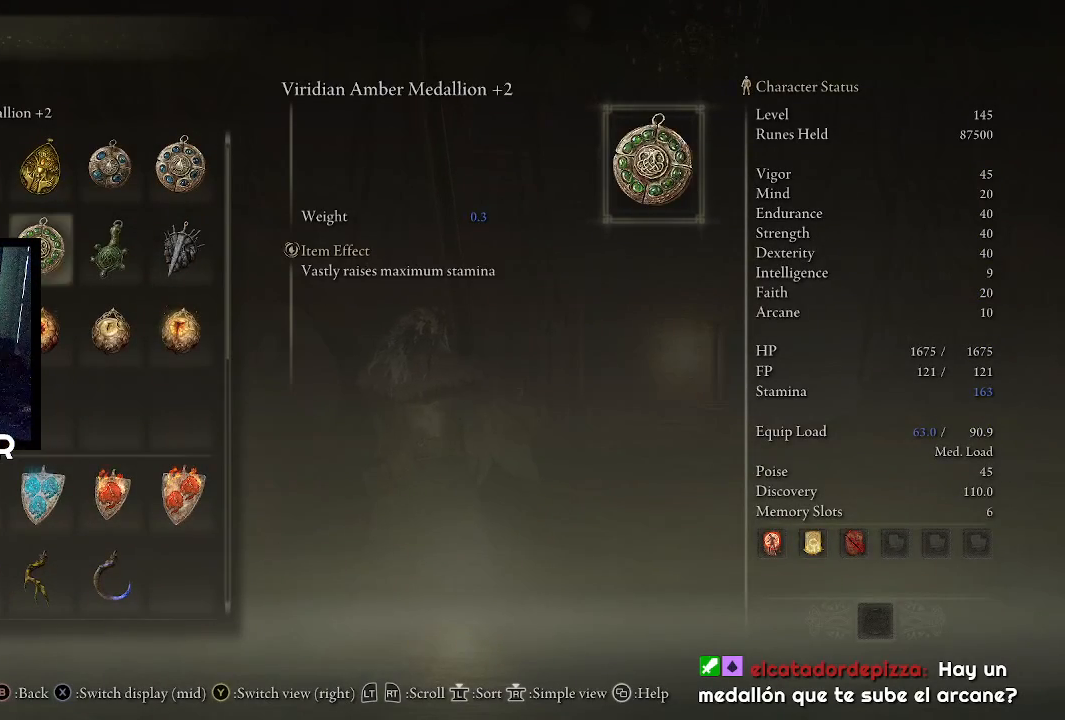
{"buttons": ["DPAD_UP"], "left_stick": "center", "right_stick": "center", "events": [[33, "DPAD_RIGHT", "up"], [100, "DPAD_RIGHT", "down"], [233, "DPAD_RIGHT", "up"], [467, "DPAD_UP", "down"]]}
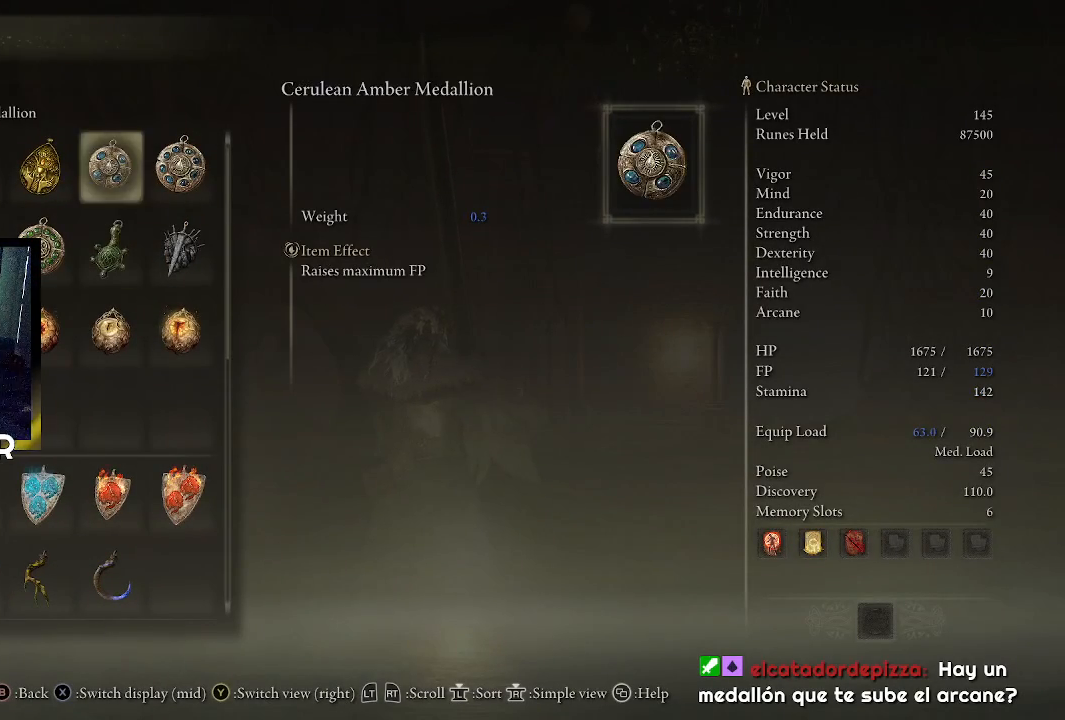
{"buttons": [], "left_stick": "center", "right_stick": "center", "events": [[67, "DPAD_UP", "up"], [267, "DPAD_RIGHT", "down"], [367, "DPAD_RIGHT", "up"]]}
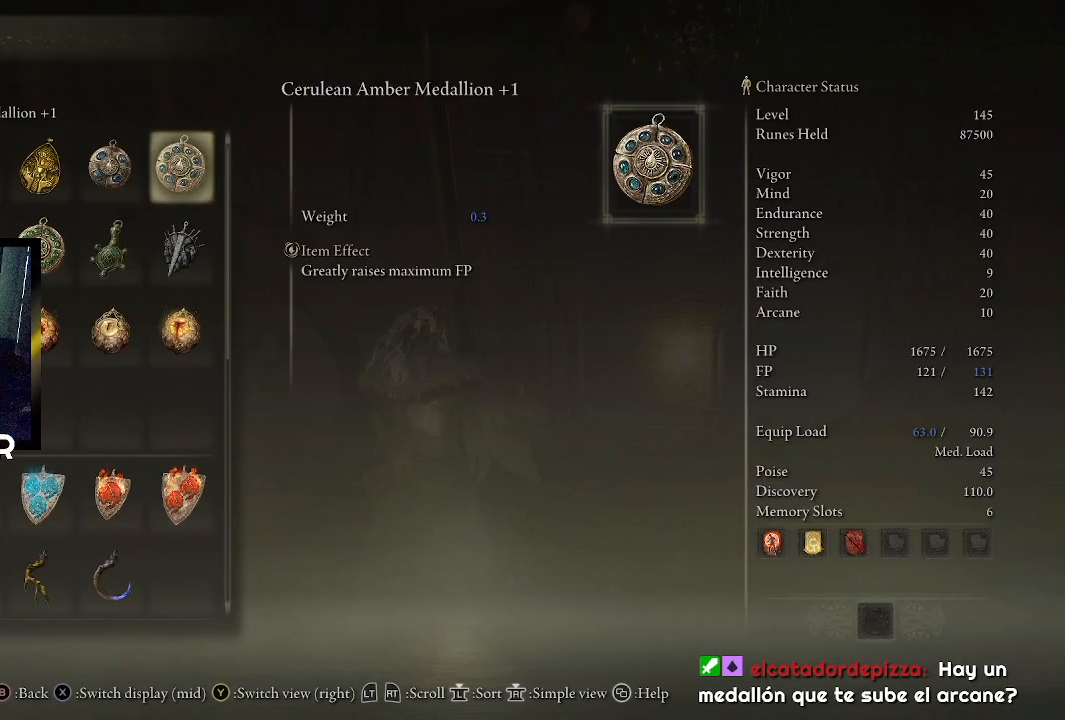
{"buttons": ["DPAD_LEFT"], "left_stick": "center", "right_stick": "center", "events": [[500, "DPAD_LEFT", "down"]]}
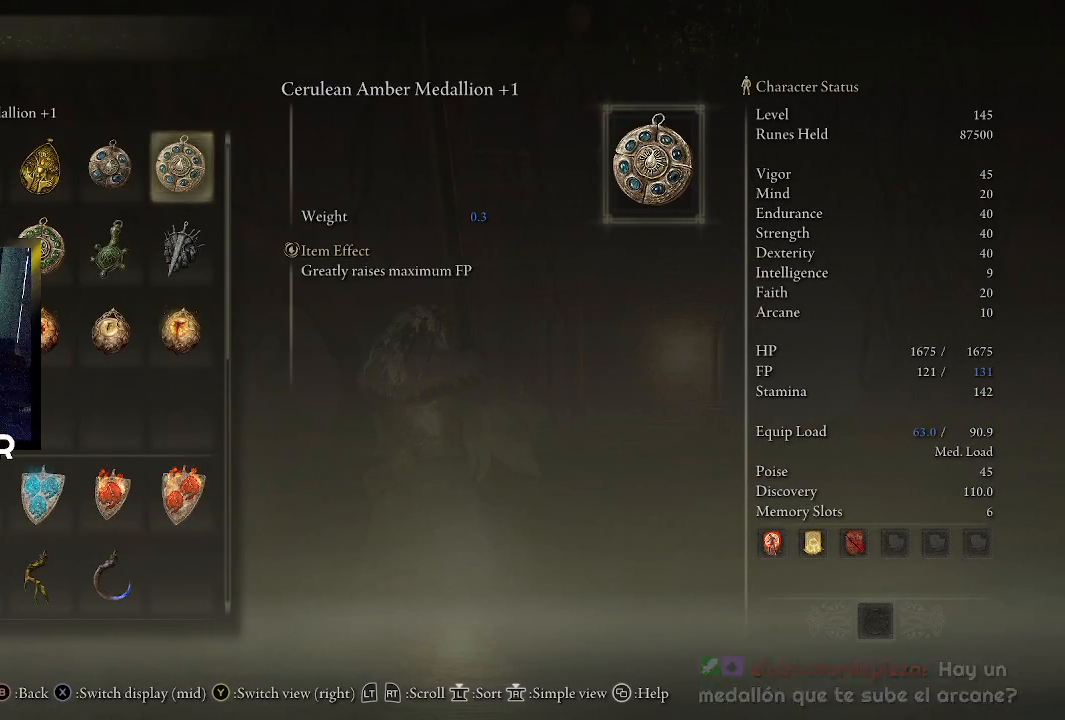
{"buttons": ["DPAD_DOWN"], "left_stick": "center", "right_stick": "center", "events": [[100, "DPAD_LEFT", "up"], [433, "DPAD_DOWN", "down"]]}
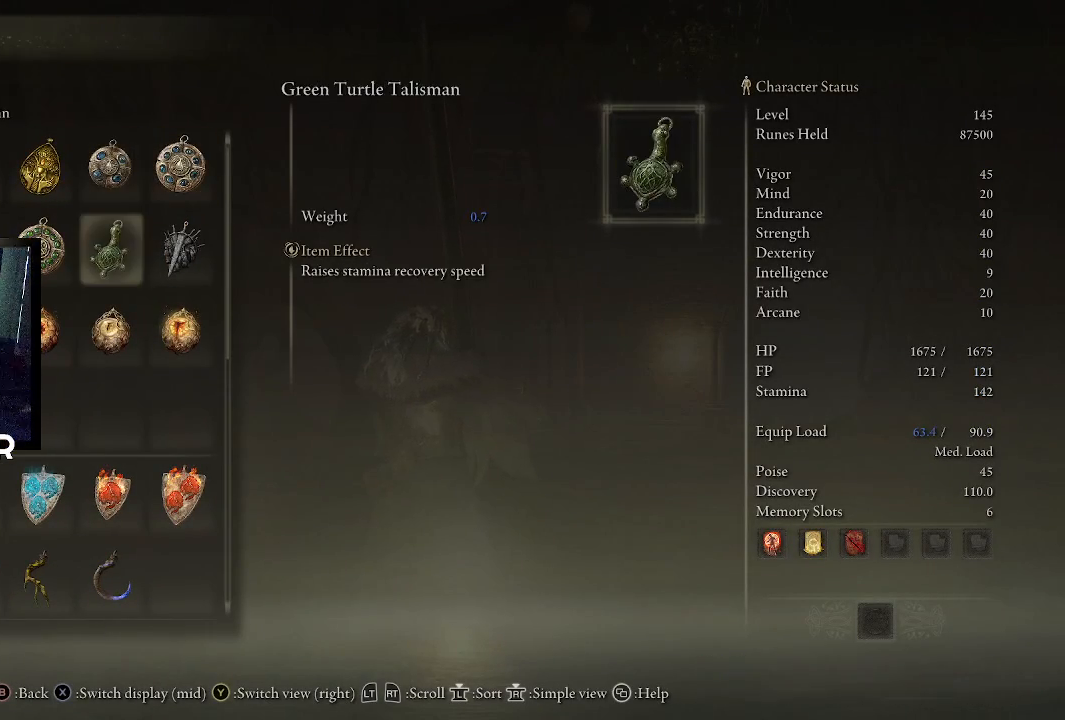
{"buttons": [], "left_stick": "center", "right_stick": "center", "events": [[67, "DPAD_DOWN", "up"]]}
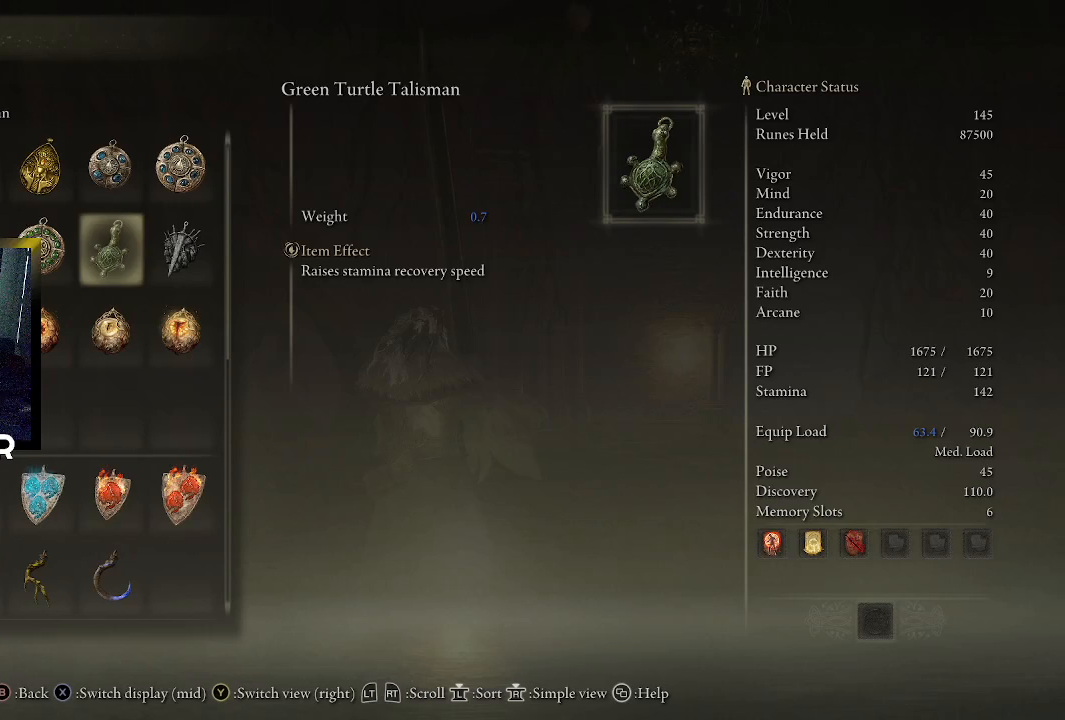
{"buttons": [], "left_stick": "center", "right_stick": "center", "events": [[333, "DPAD_LEFT", "down"], [467, "DPAD_LEFT", "up"]]}
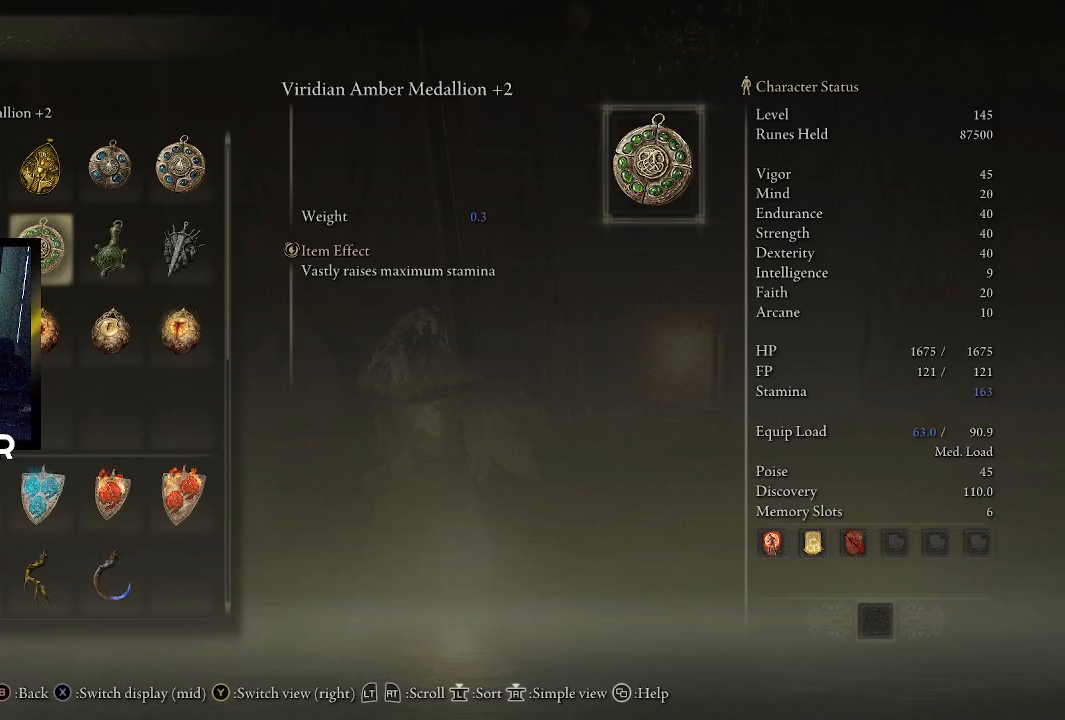
{"buttons": ["DPAD_LEFT"], "left_stick": "center", "right_stick": "center", "events": [[433, "DPAD_LEFT", "down"]]}
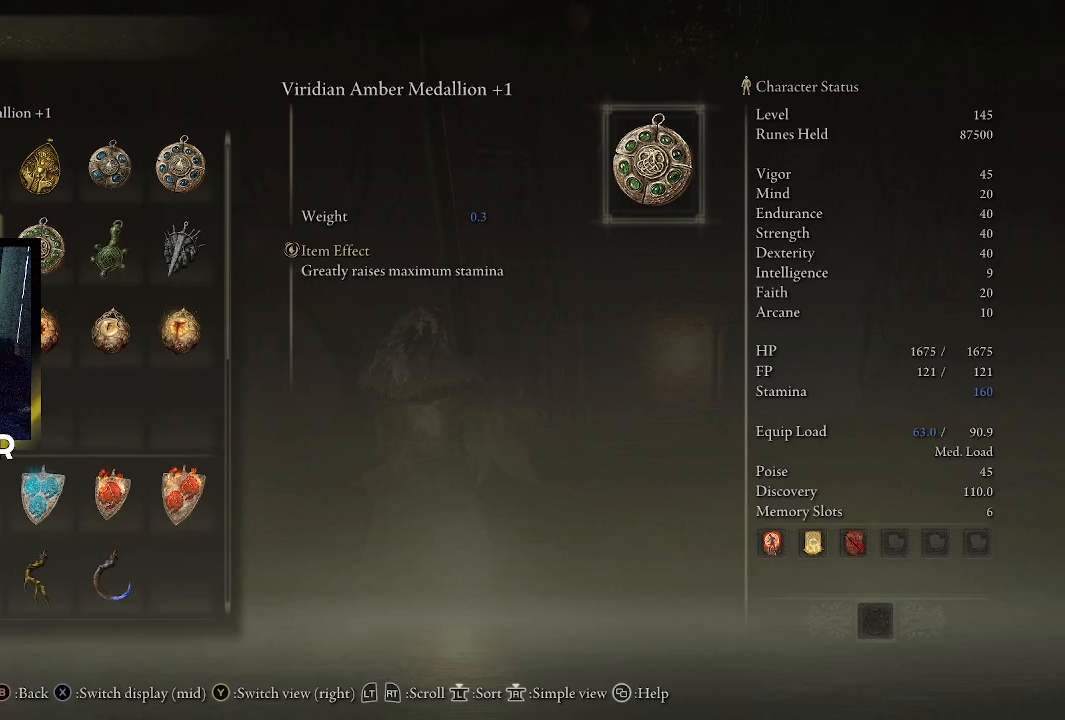
{"buttons": [], "left_stick": "center", "right_stick": "center", "events": [[33, "DPAD_LEFT", "up"]]}
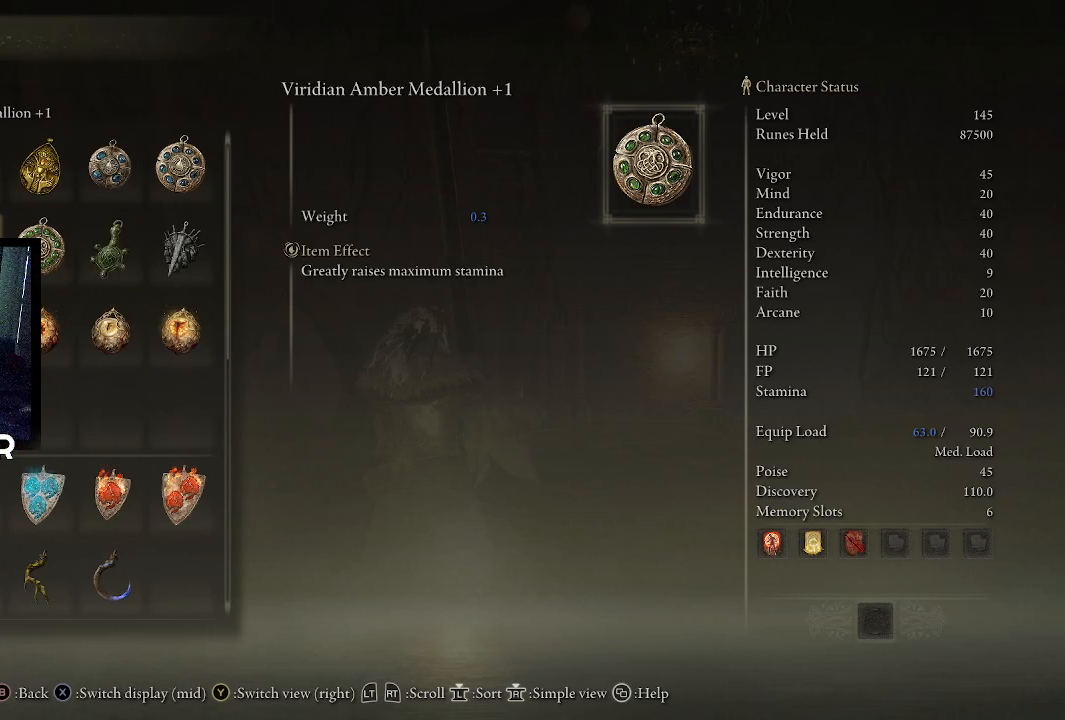
{"buttons": [], "left_stick": "center", "right_stick": "center", "events": [[367, "DPAD_LEFT", "down"], [467, "DPAD_LEFT", "up"]]}
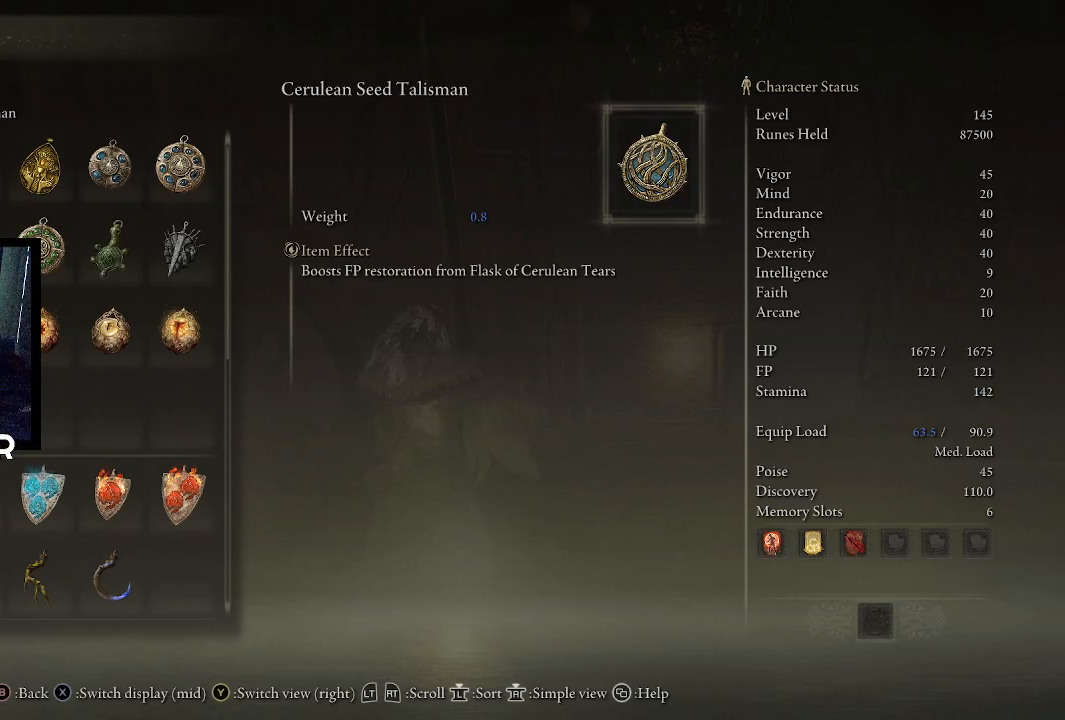
{"buttons": [], "left_stick": "center", "right_stick": "center", "events": []}
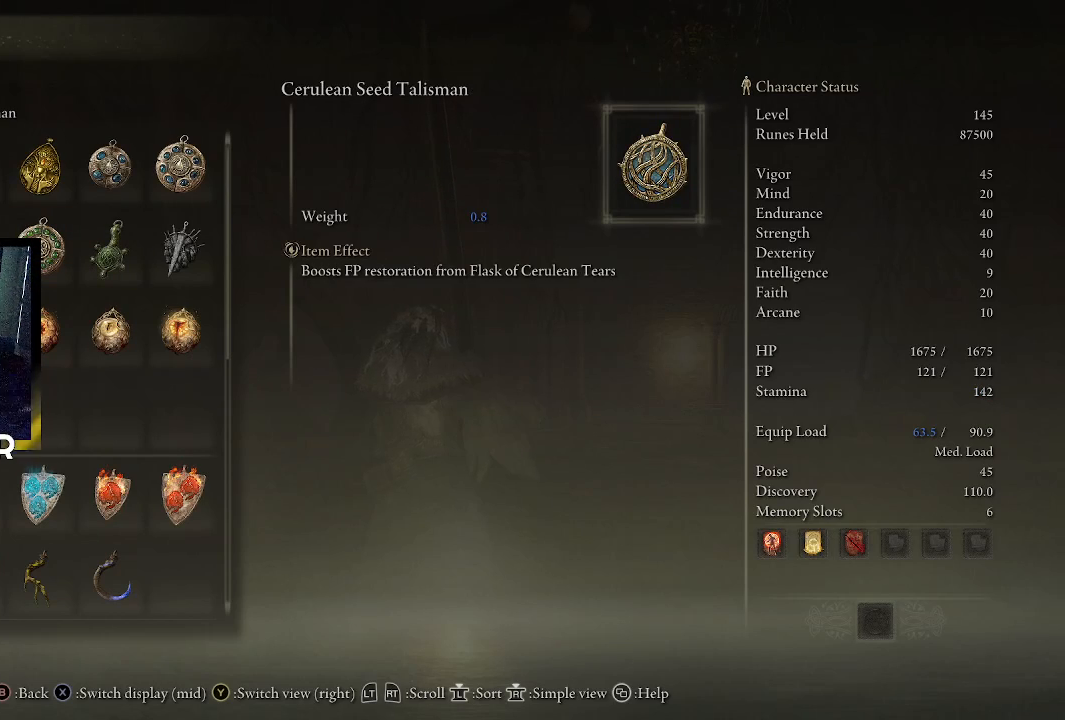
{"buttons": [], "left_stick": "center", "right_stick": "center", "events": []}
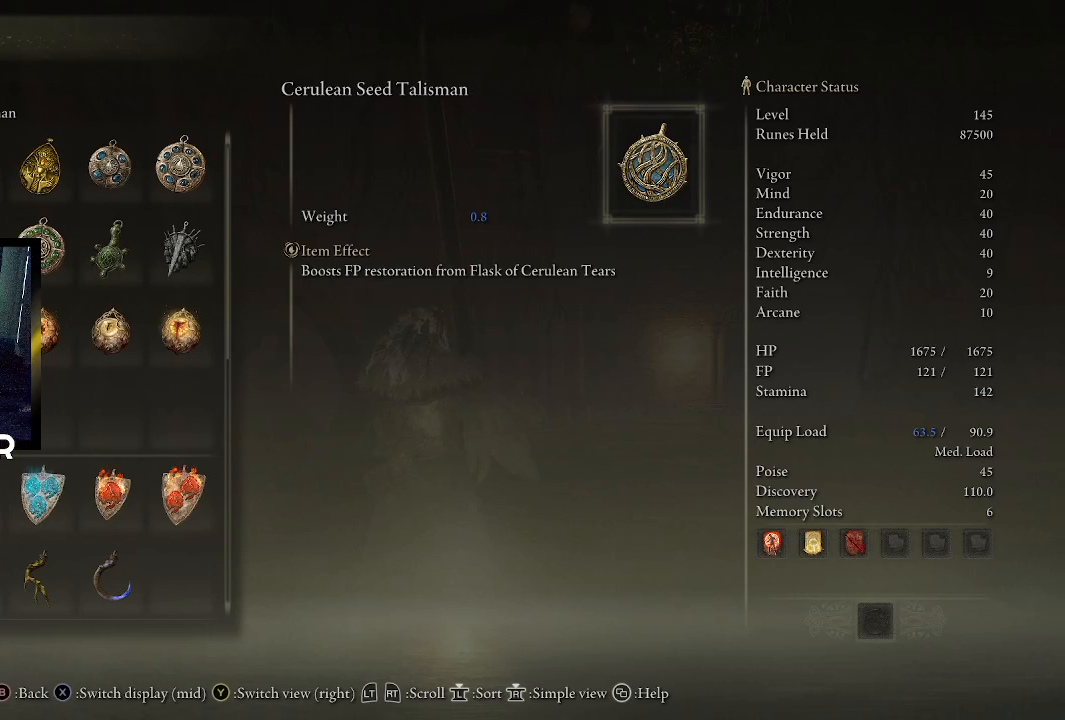
{"buttons": [], "left_stick": "center", "right_stick": "center", "events": [[100, "DPAD_DOWN", "down"], [267, "DPAD_DOWN", "up"]]}